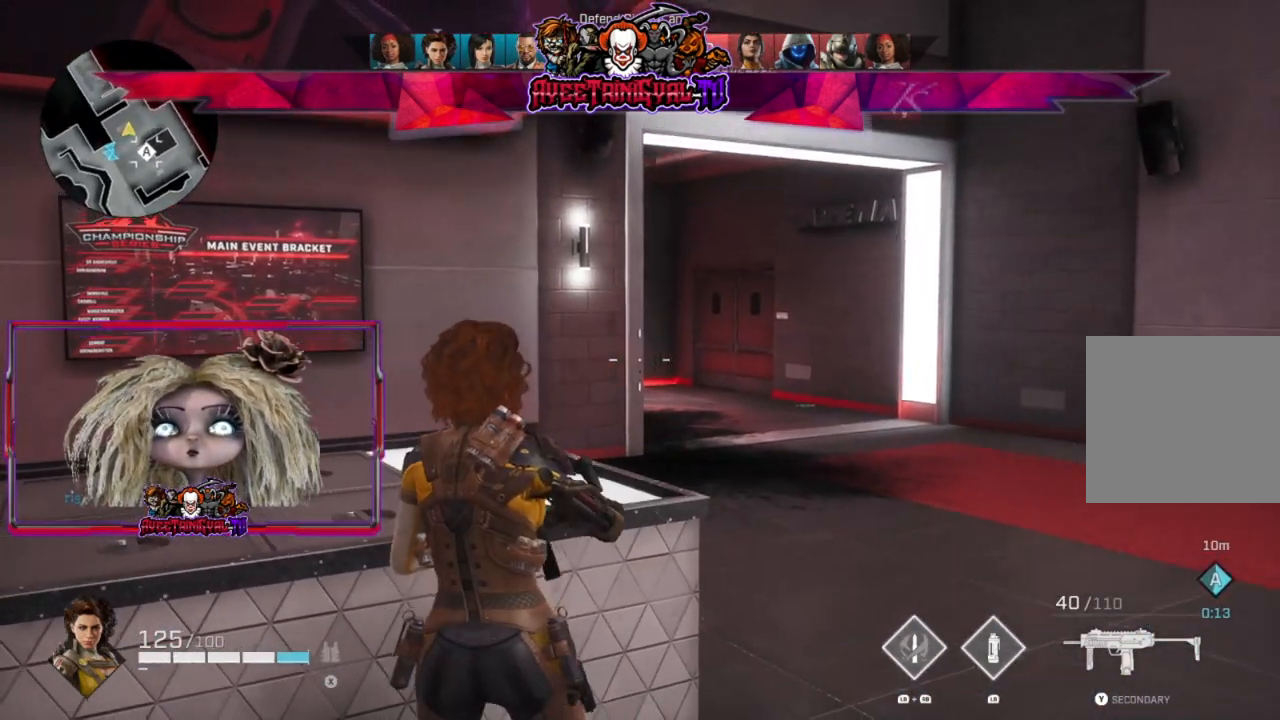
Gameplay with a controller (Xbox layout); each line is a JSON object with the inputs held at the frame after it. "events" lists button and stick changes between this image and that frame as [ms after this image, input, new state], when the widget could be followed in between.
{"buttons": [], "left_stick": "left", "right_stick": "center", "events": [[133, "left_stick", "right"], [133, "right_stick", "center"], [200, "left_stick", "center"], [300, "left_stick", "left"]]}
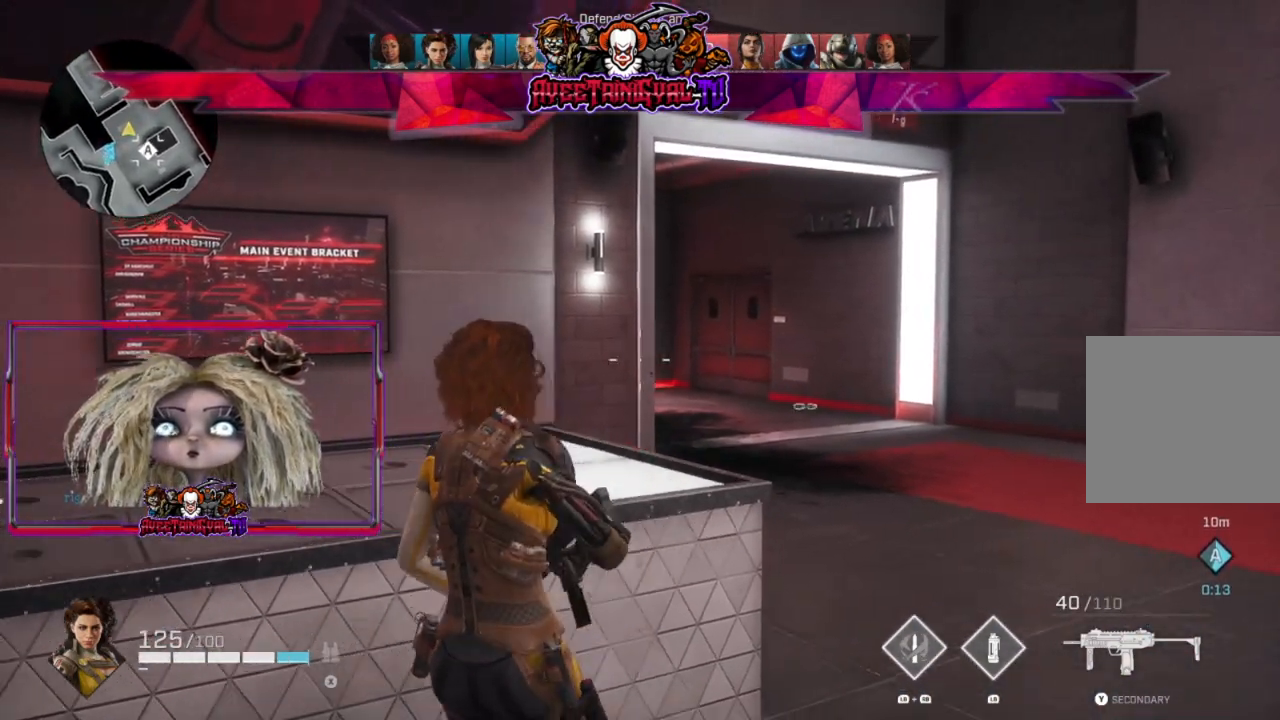
{"buttons": [], "left_stick": "right", "right_stick": "center", "events": [[33, "right_stick", "up-right"], [100, "left_stick", "center"], [400, "left_stick", "right"], [400, "right_stick", "center"]]}
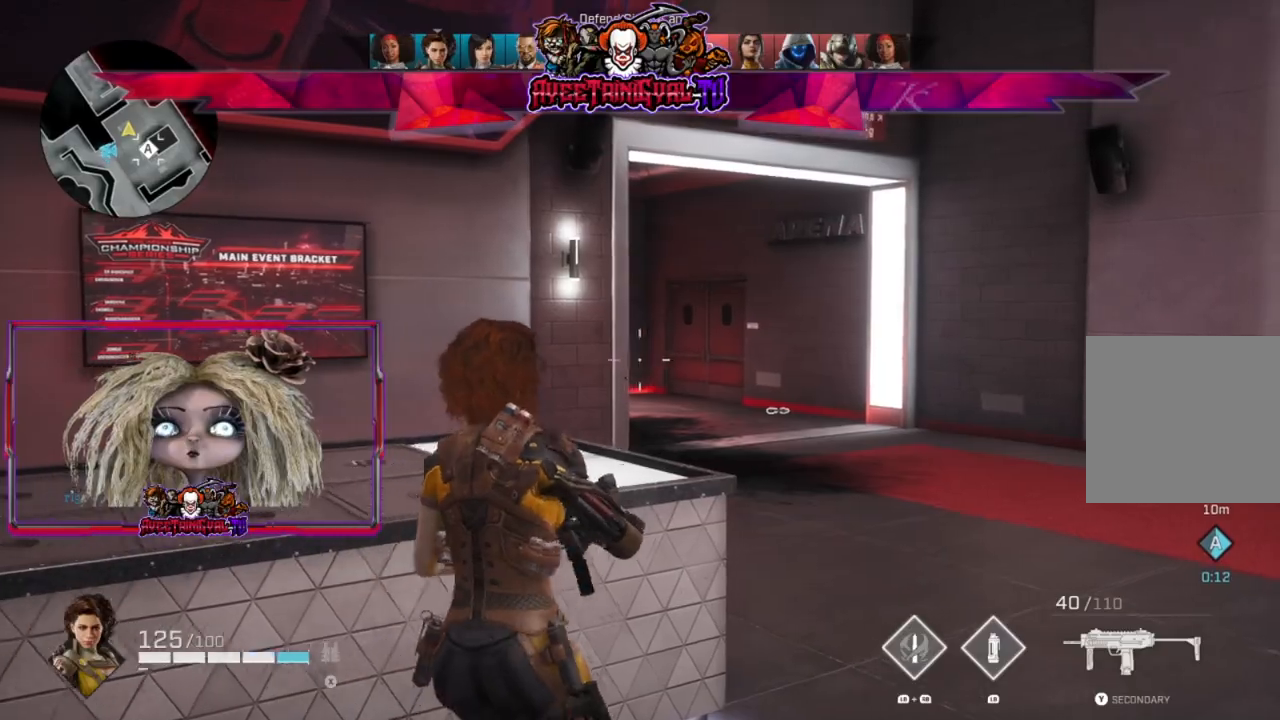
{"buttons": ["L2"], "left_stick": "down-left", "right_stick": "up-left", "events": [[133, "left_stick", "down-right"], [167, "right_stick", "left"], [400, "left_stick", "center"], [433, "L2", "down"], [467, "left_stick", "down-left"], [500, "right_stick", "up-left"]]}
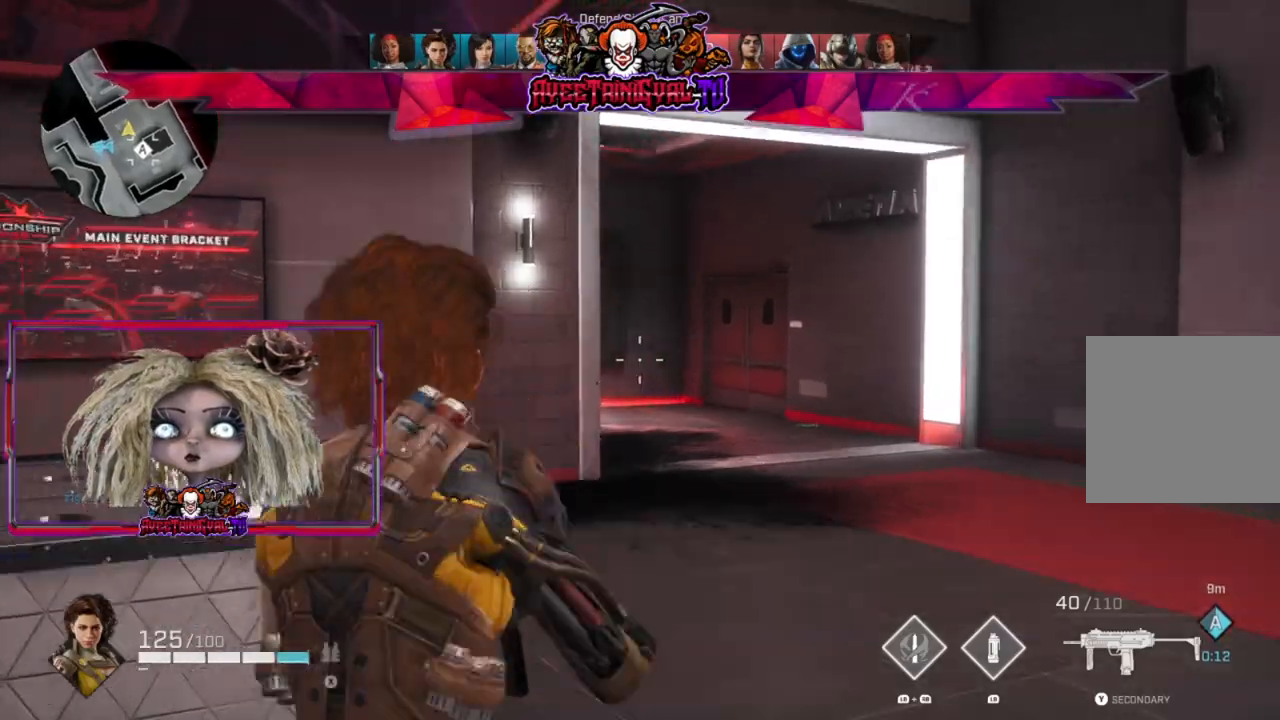
{"buttons": ["L2"], "left_stick": "center", "right_stick": "center", "events": [[167, "right_stick", "center"], [300, "right_stick", "right"], [367, "left_stick", "center"], [433, "right_stick", "center"]]}
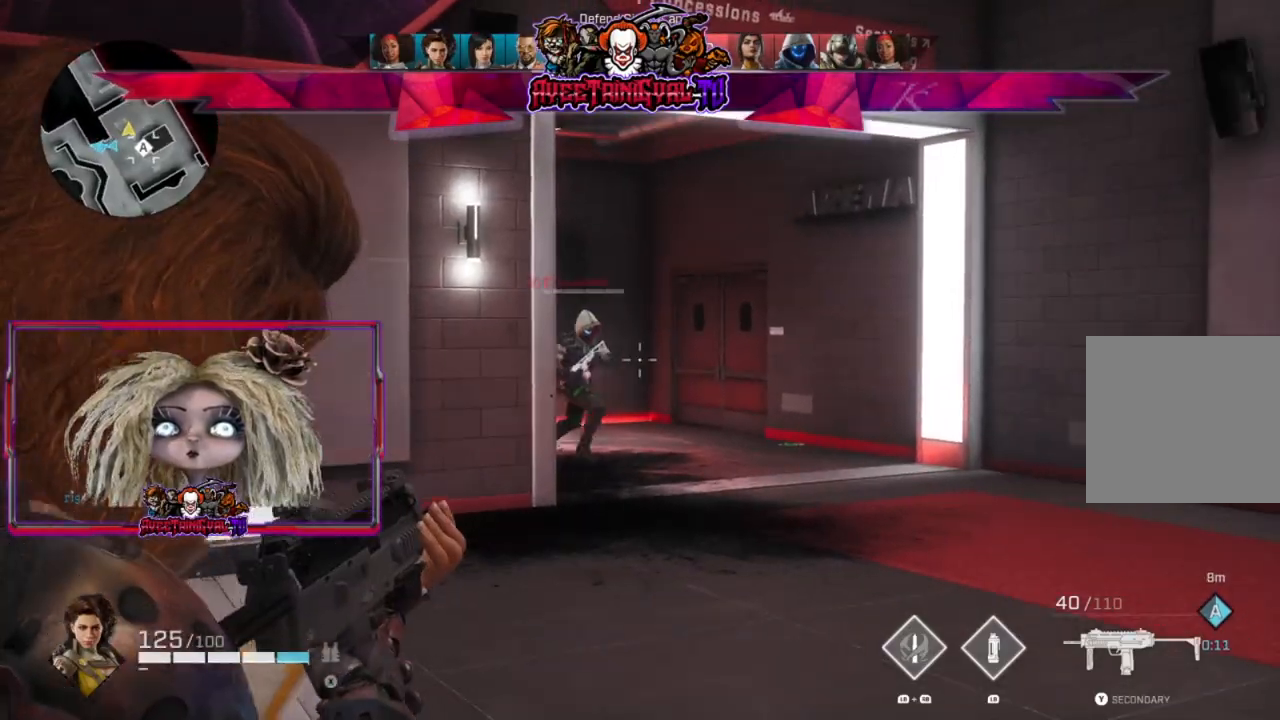
{"buttons": ["L2", "R2"], "left_stick": "right", "right_stick": "center", "events": [[67, "left_stick", "left"], [300, "left_stick", "right"], [333, "R2", "down"]]}
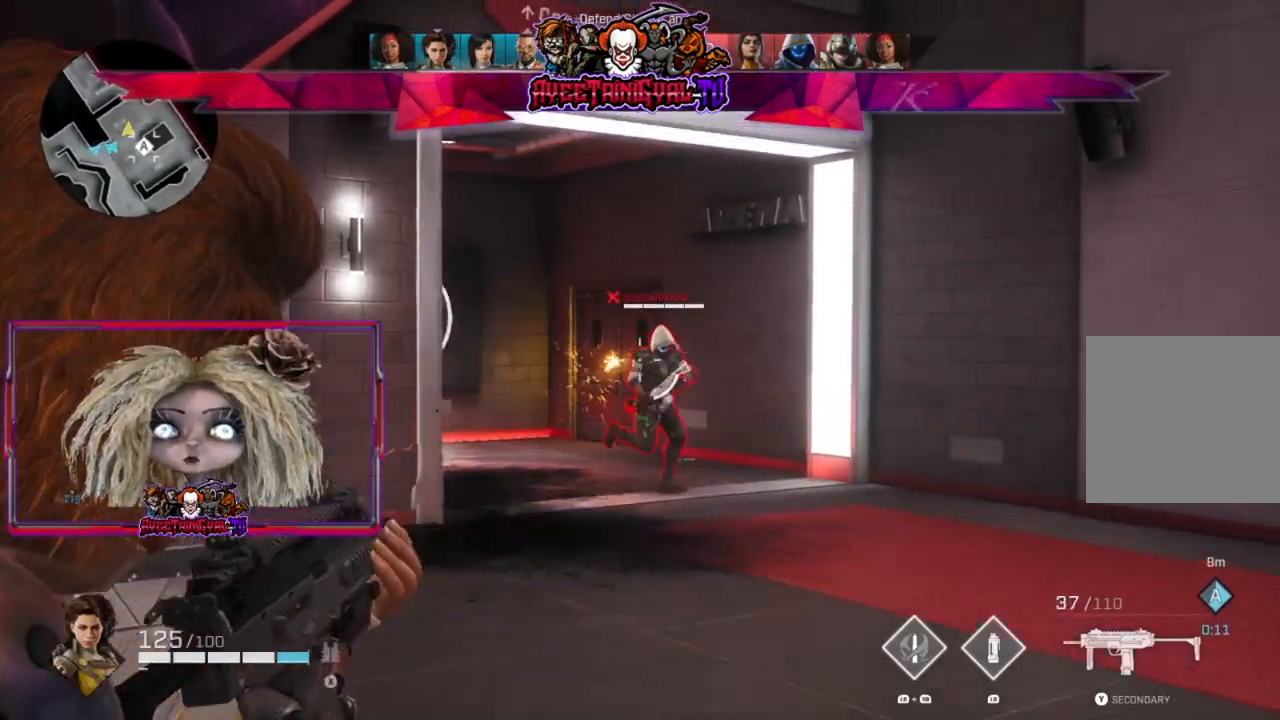
{"buttons": ["L2", "R2"], "left_stick": "left", "right_stick": "center", "events": [[167, "right_stick", "down"], [333, "right_stick", "down-right"], [467, "left_stick", "left"], [467, "right_stick", "center"]]}
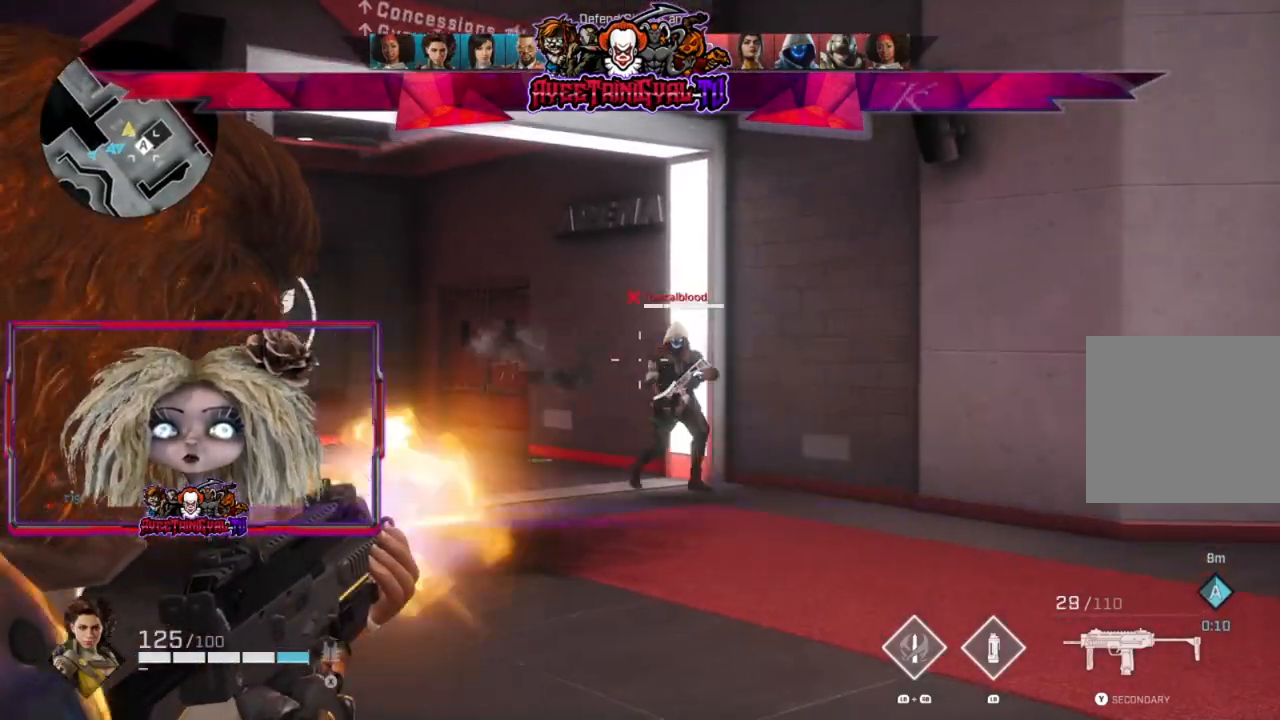
{"buttons": ["L2", "R2"], "left_stick": "down-left", "right_stick": "down-right", "events": [[67, "right_stick", "down-right"], [133, "right_stick", "right"], [300, "right_stick", "down-right"], [367, "left_stick", "down-left"]]}
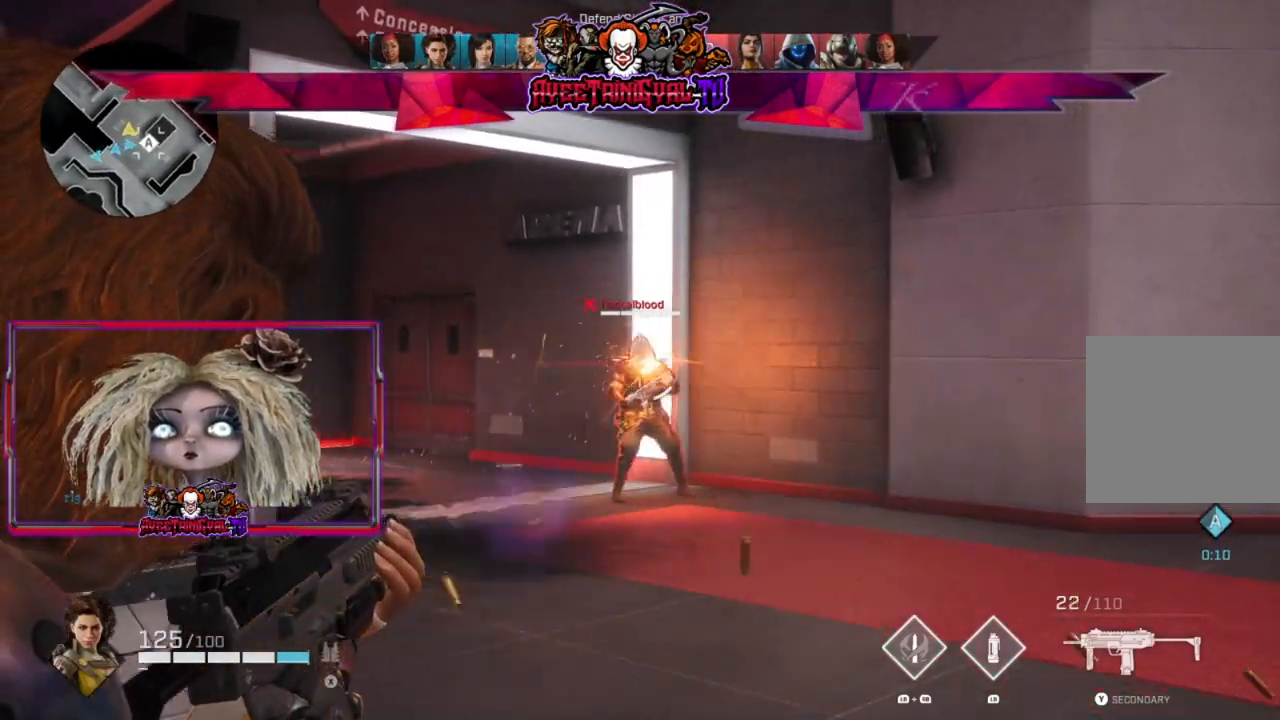
{"buttons": ["L2", "R2"], "left_stick": "right", "right_stick": "down-left", "events": [[300, "right_stick", "down-left"], [500, "left_stick", "right"]]}
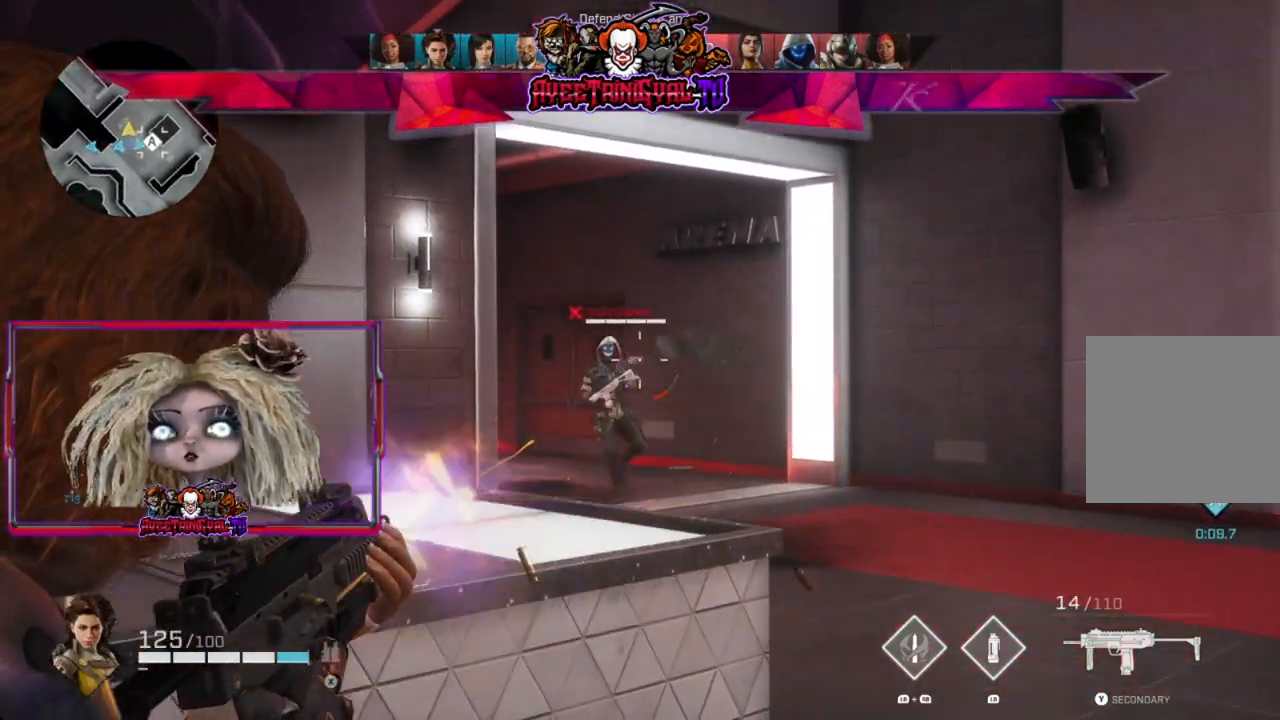
{"buttons": ["L2", "R2"], "left_stick": "right", "right_stick": "down-left", "events": []}
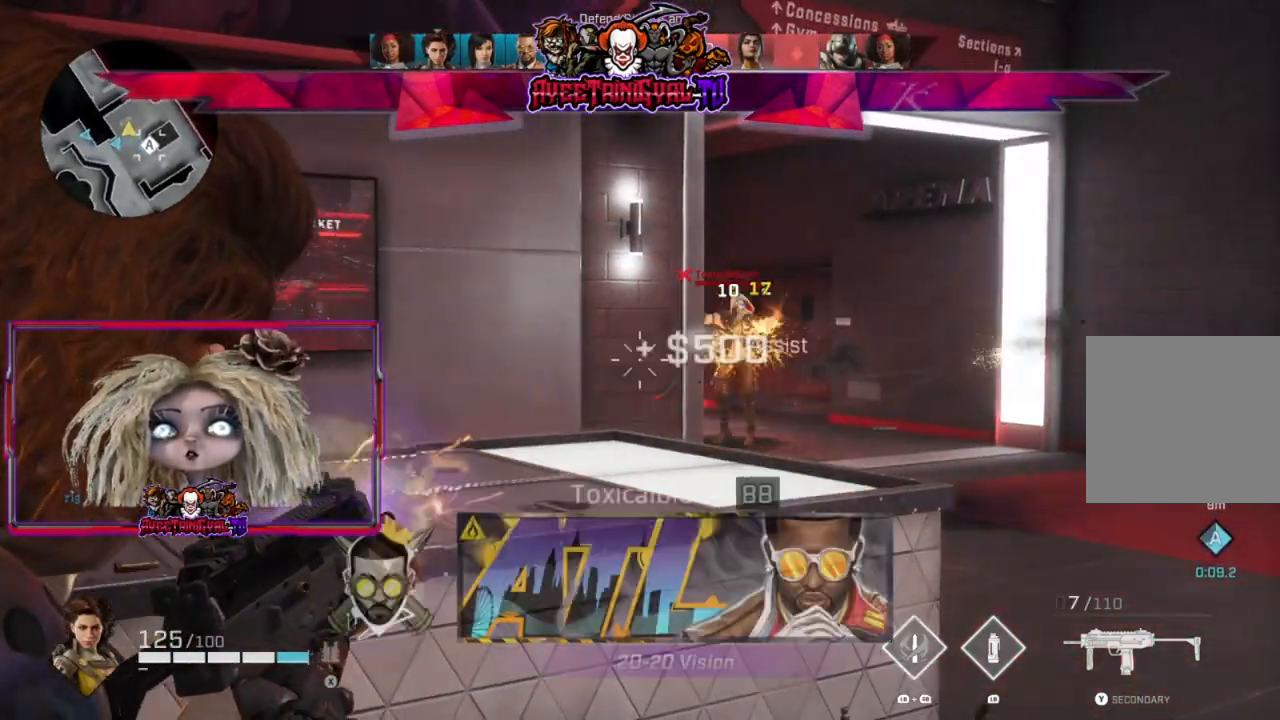
{"buttons": [], "left_stick": "down-left", "right_stick": "center", "events": [[67, "left_stick", "center"], [100, "right_stick", "center"], [233, "right_stick", "right"], [300, "left_stick", "left"], [433, "R2", "up"], [467, "left_stick", "down-left"], [467, "right_stick", "center"], [500, "L2", "up"]]}
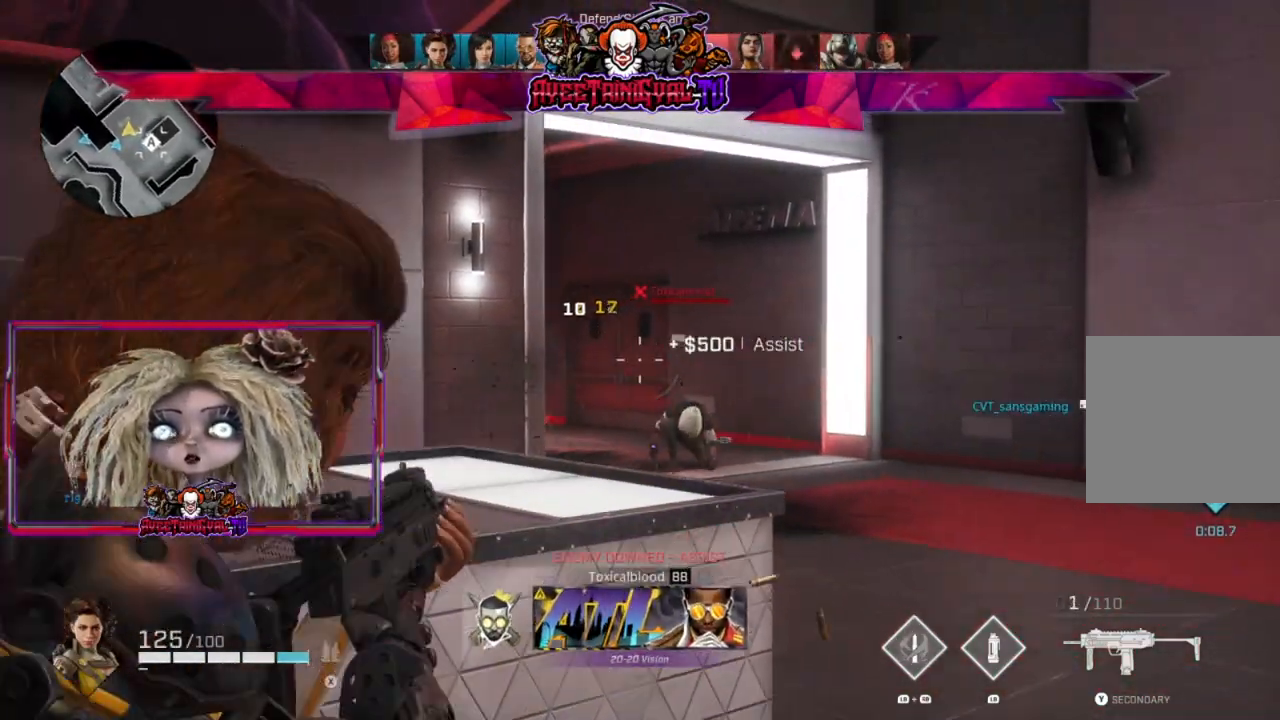
{"buttons": [], "left_stick": "center", "right_stick": "center", "events": [[67, "left_stick", "left"], [100, "X", "down"], [200, "X", "up"], [300, "left_stick", "center"], [367, "left_stick", "left"], [467, "left_stick", "center"]]}
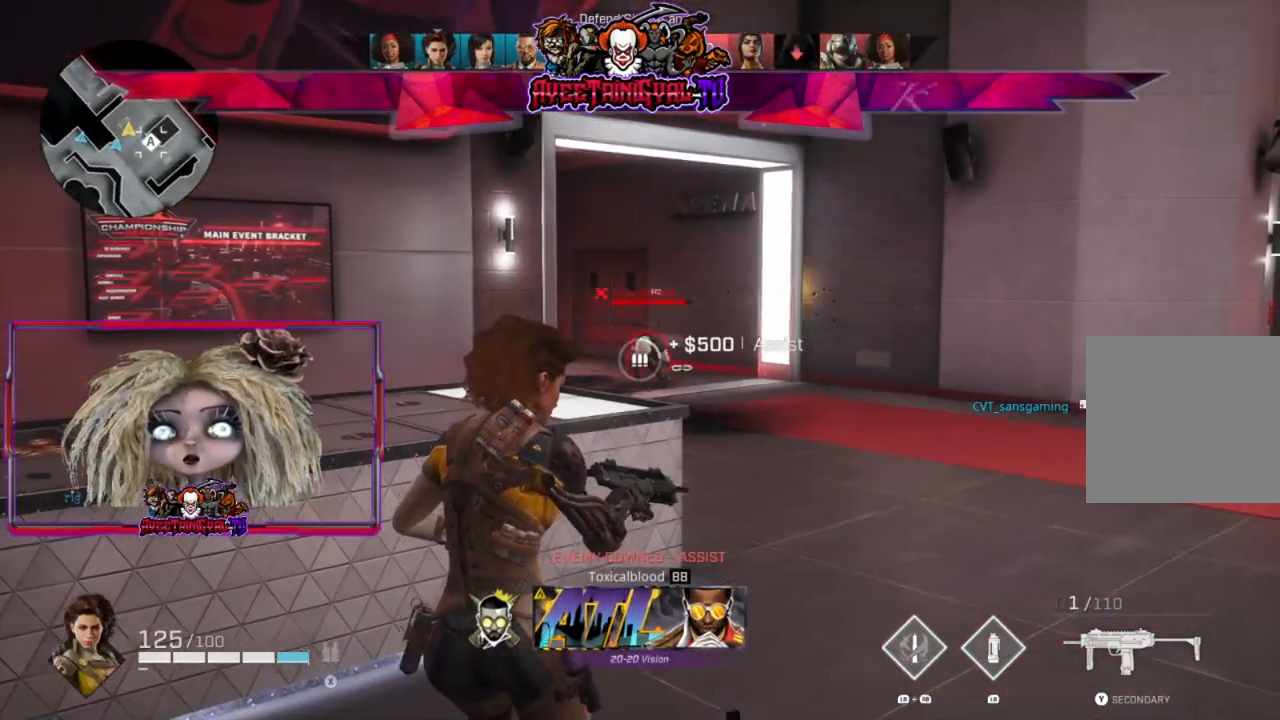
{"buttons": [], "left_stick": "left", "right_stick": "center", "events": [[333, "left_stick", "left"]]}
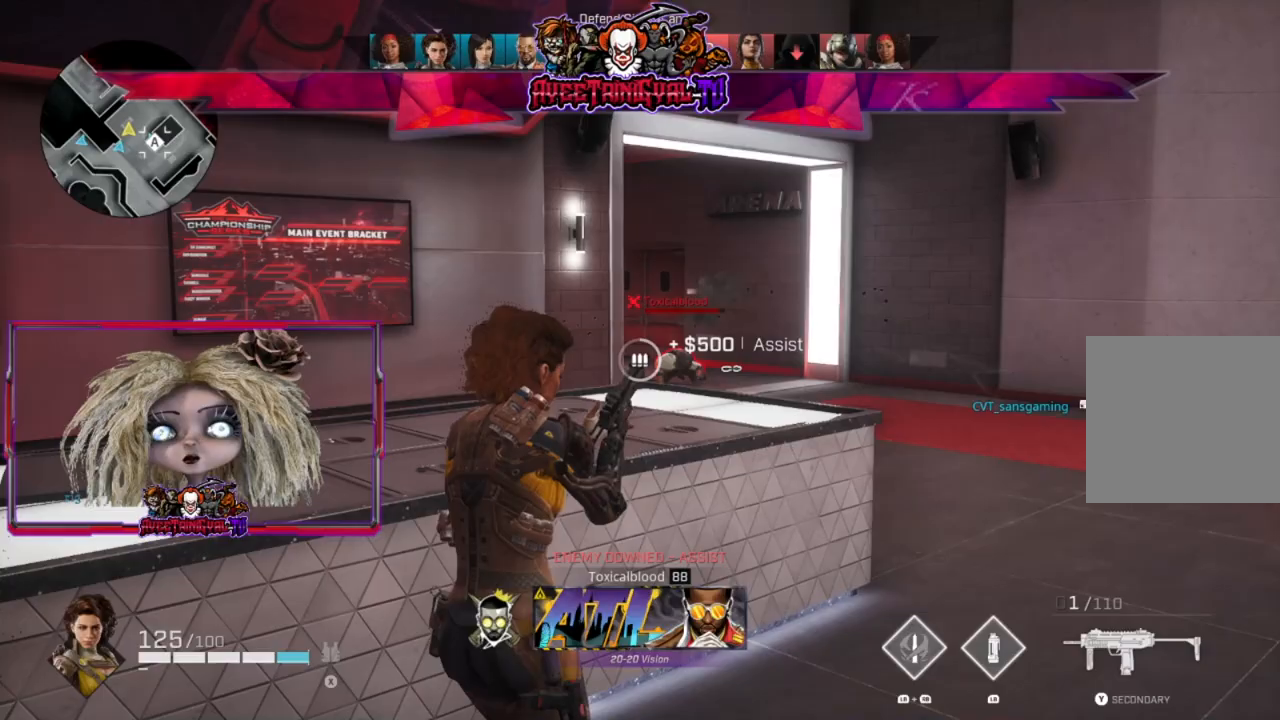
{"buttons": [], "left_stick": "up-right", "right_stick": "center", "events": [[33, "left_stick", "up"], [300, "left_stick", "up-right"]]}
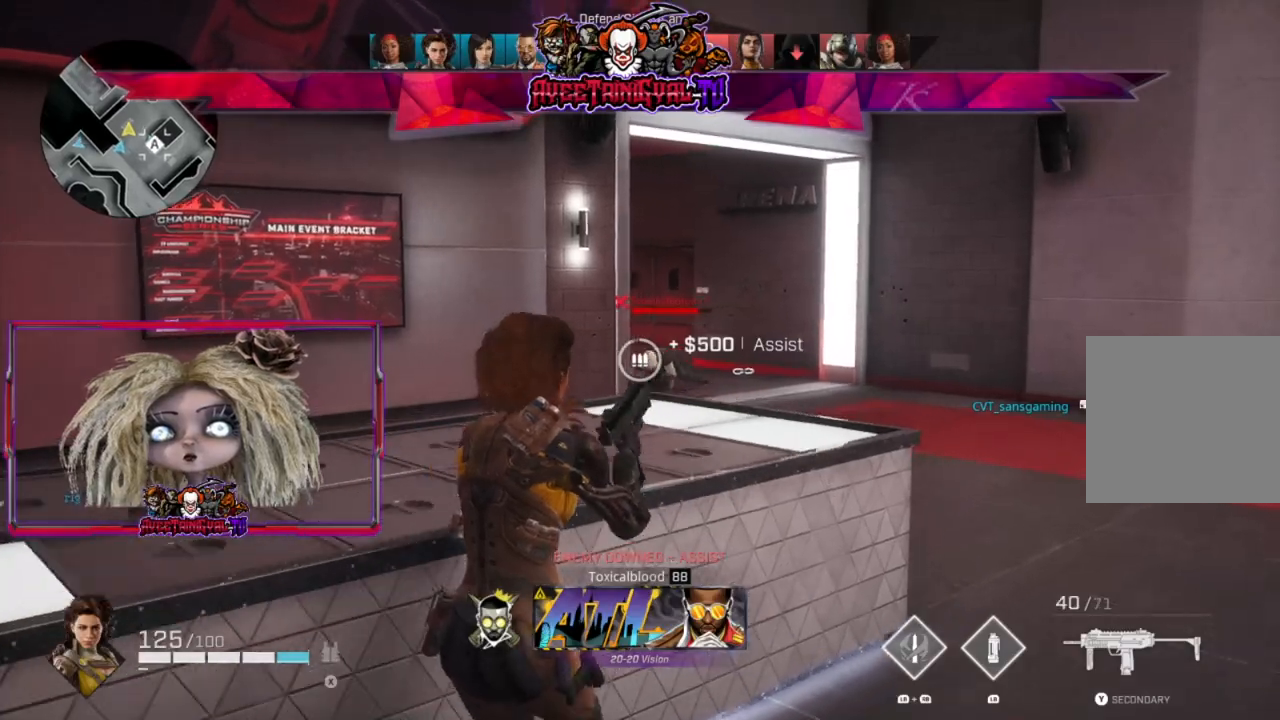
{"buttons": [], "left_stick": "up-right", "right_stick": "left", "events": [[467, "right_stick", "left"]]}
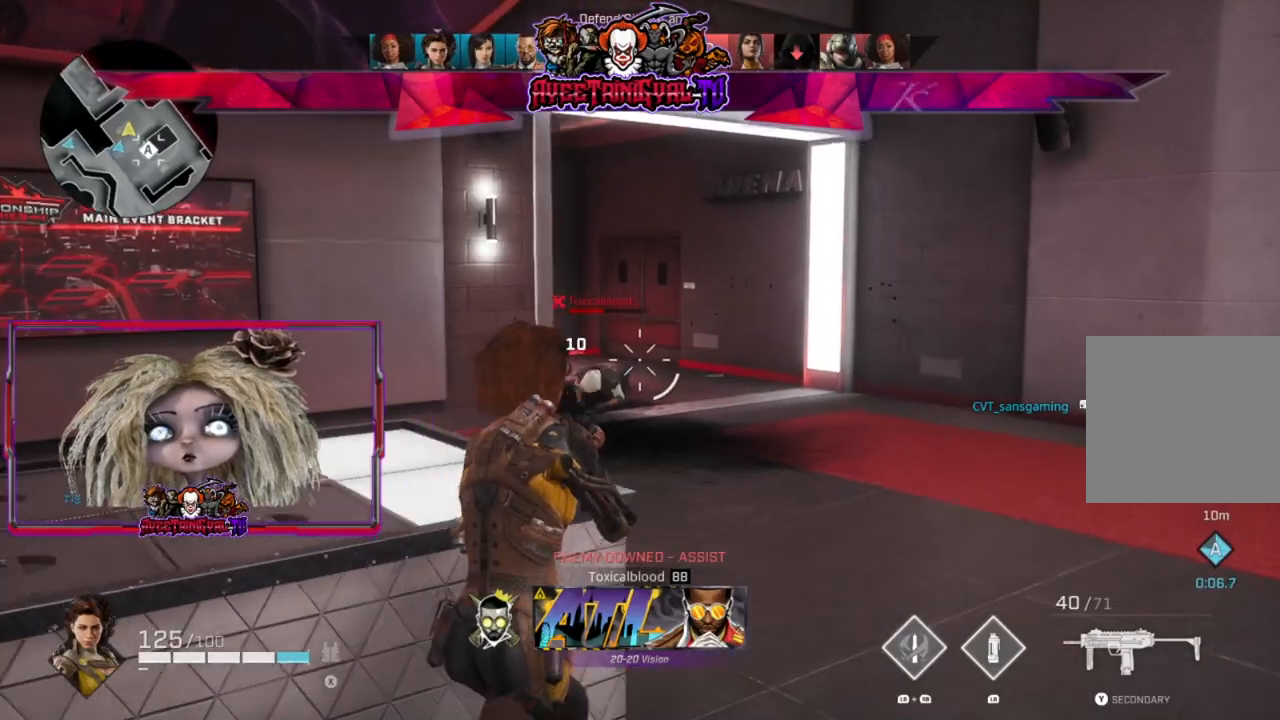
{"buttons": [], "left_stick": "up-right", "right_stick": "center", "events": [[33, "right_stick", "center"], [167, "L3", "down"], [233, "right_stick", "left"], [367, "L3", "up"], [400, "right_stick", "center"]]}
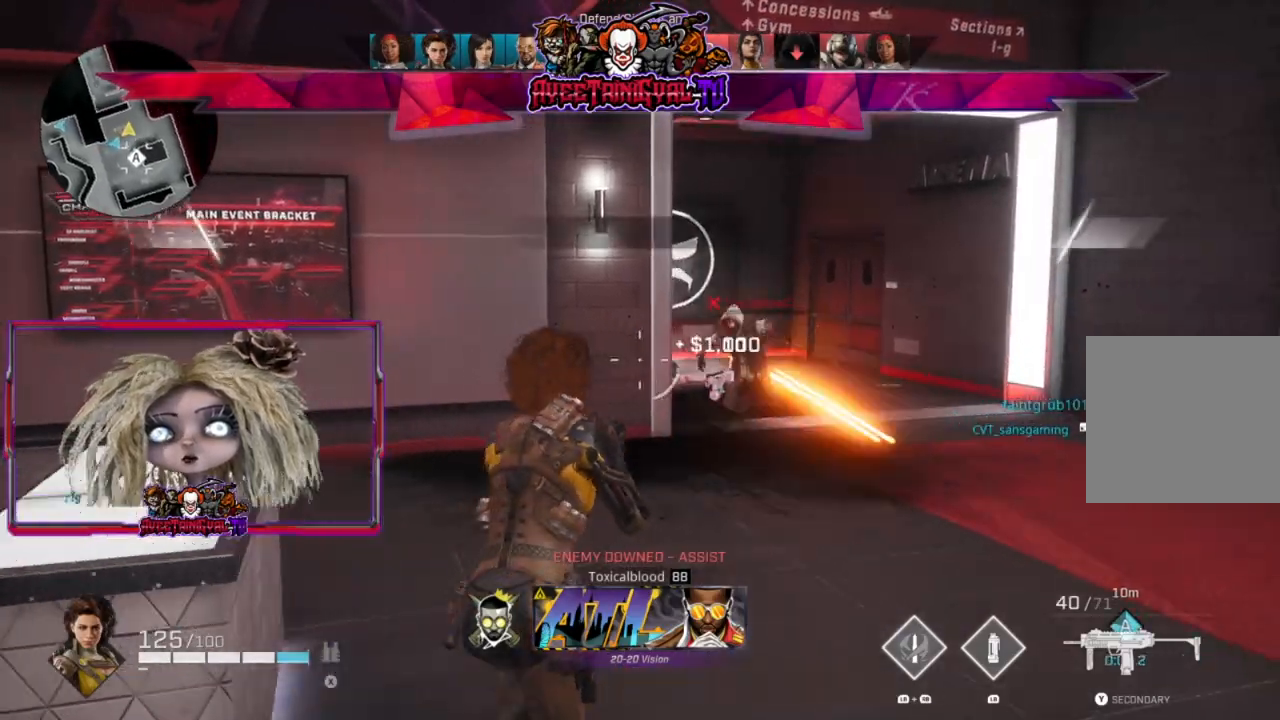
{"buttons": [], "left_stick": "up-right", "right_stick": "up-left", "events": [[200, "right_stick", "left"], [300, "right_stick", "up-left"]]}
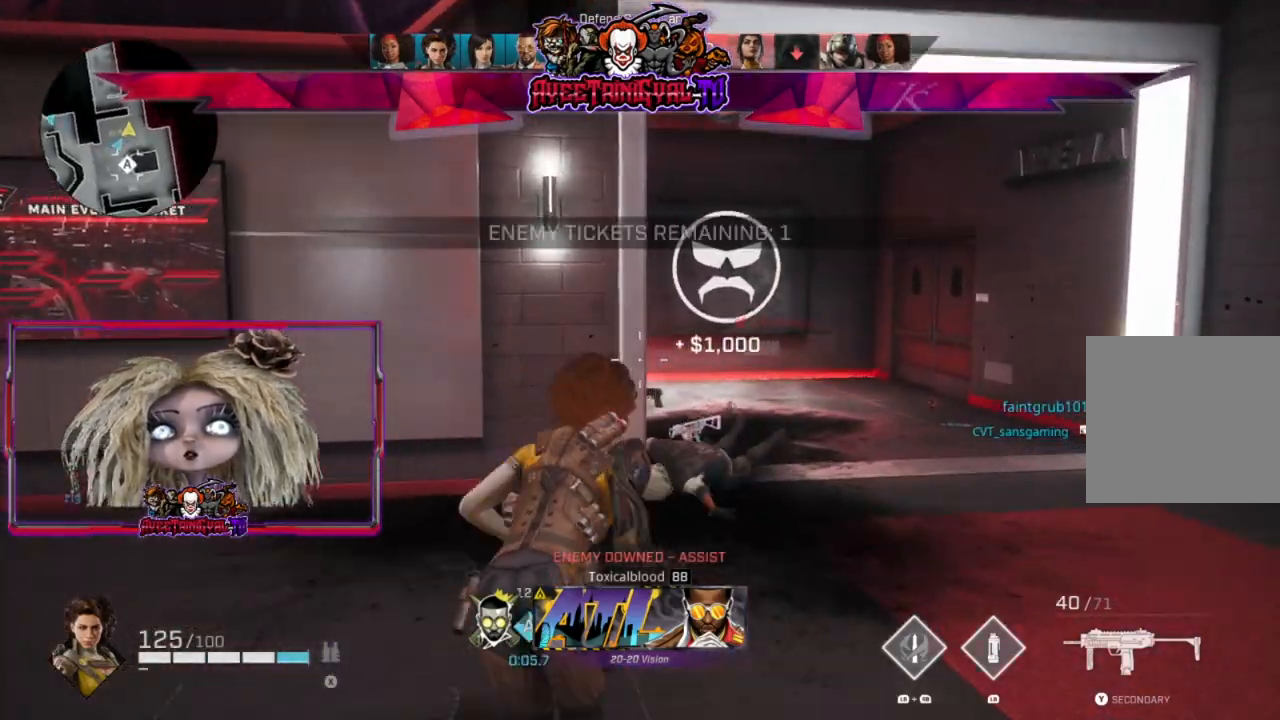
{"buttons": [], "left_stick": "up-right", "right_stick": "left", "events": [[67, "right_stick", "left"], [200, "right_stick", "up-left"], [333, "right_stick", "left"]]}
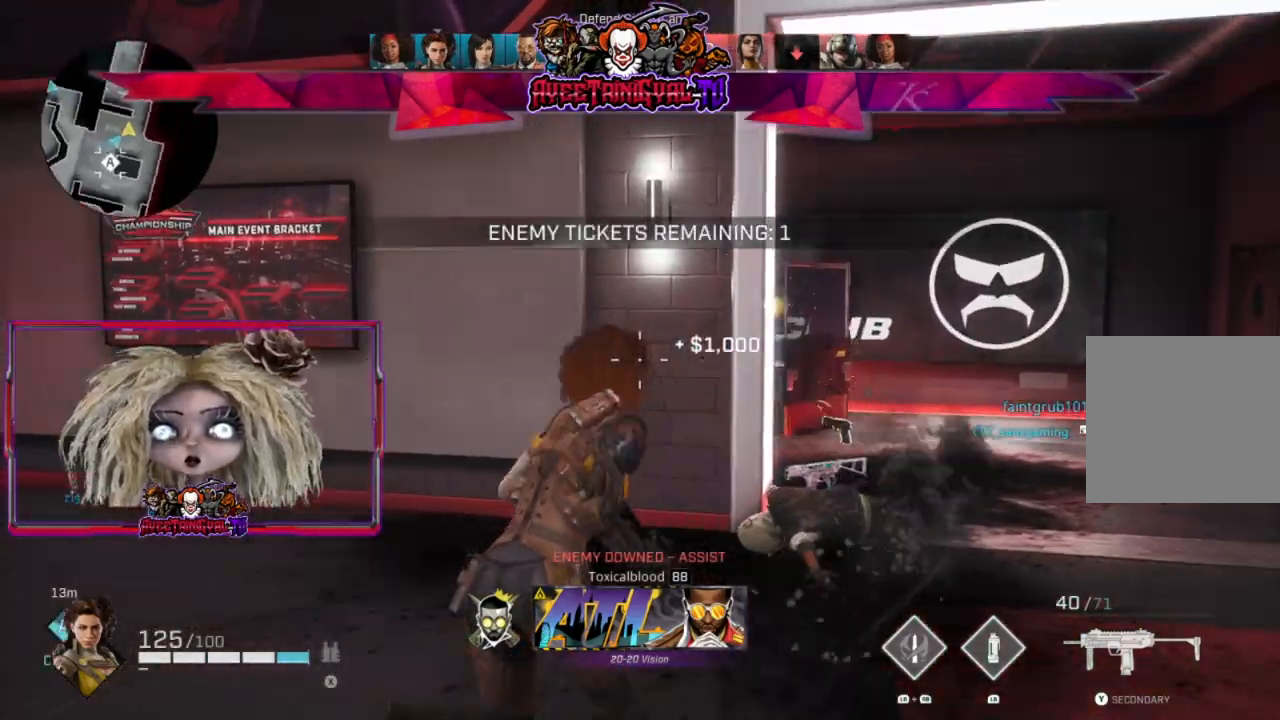
{"buttons": ["L2"], "left_stick": "up-right", "right_stick": "center", "events": [[233, "right_stick", "center"], [500, "L2", "down"]]}
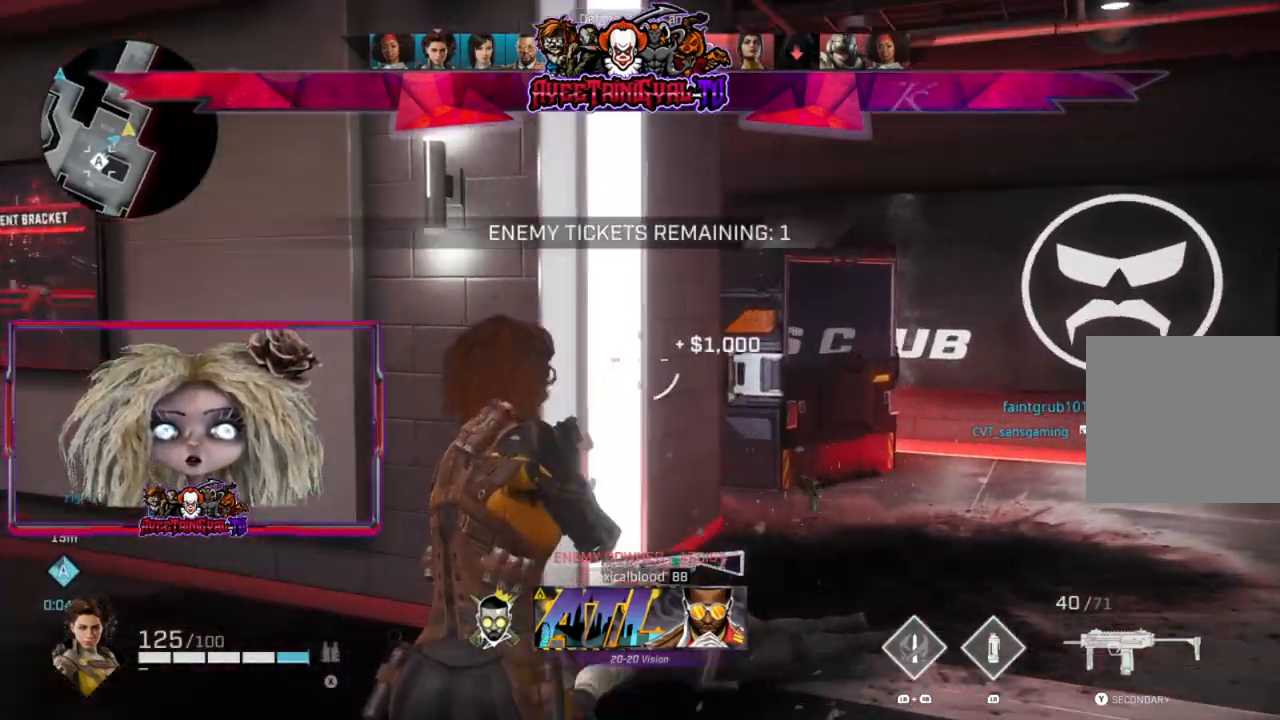
{"buttons": ["L2"], "left_stick": "up-right", "right_stick": "left", "events": [[33, "right_stick", "left"], [167, "right_stick", "center"], [333, "right_stick", "left"]]}
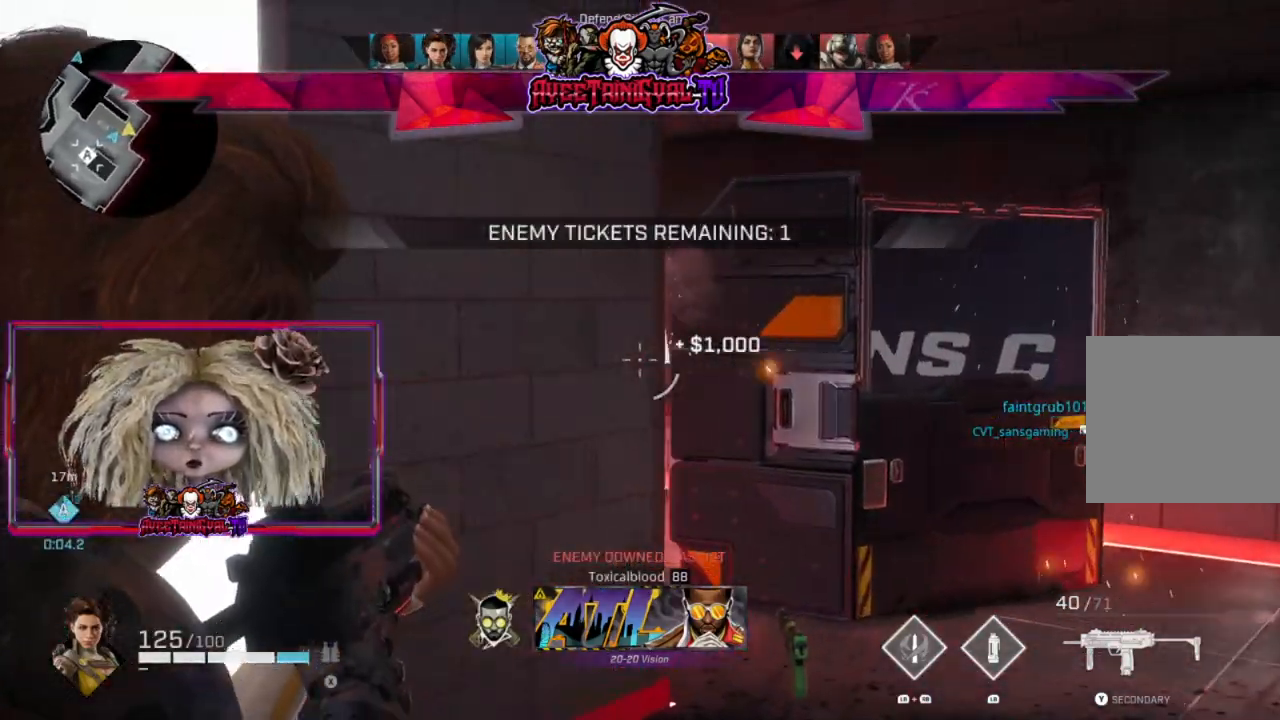
{"buttons": ["L2"], "left_stick": "up-right", "right_stick": "left", "events": []}
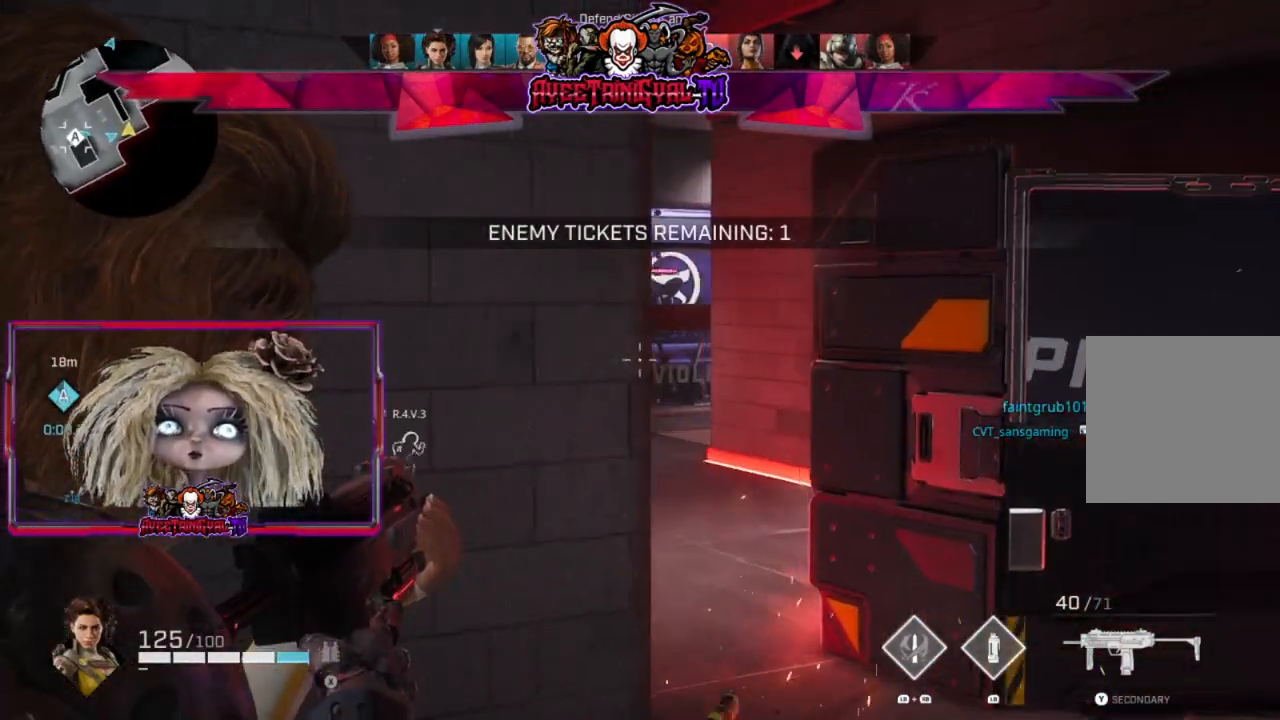
{"buttons": ["L2"], "left_stick": "up-right", "right_stick": "center", "events": [[500, "right_stick", "center"]]}
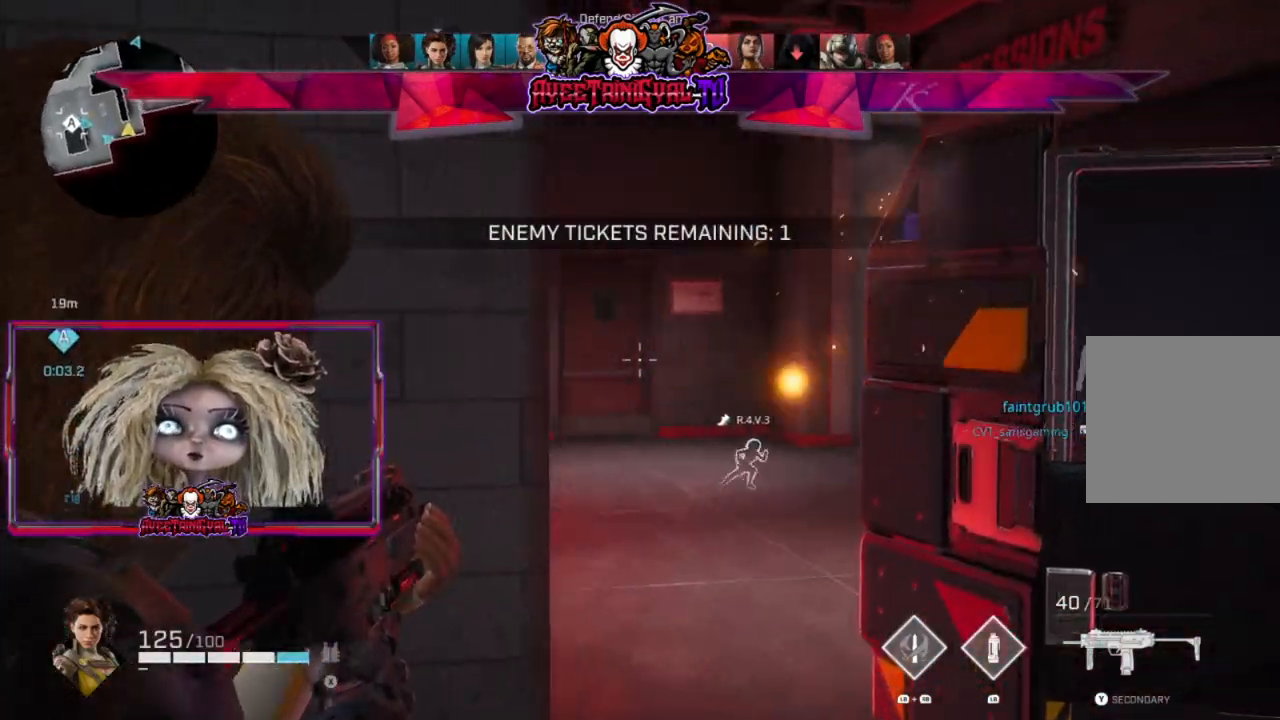
{"buttons": ["L2"], "left_stick": "center", "right_stick": "right", "events": [[133, "left_stick", "center"], [200, "left_stick", "left"], [300, "right_stick", "right"], [500, "left_stick", "center"]]}
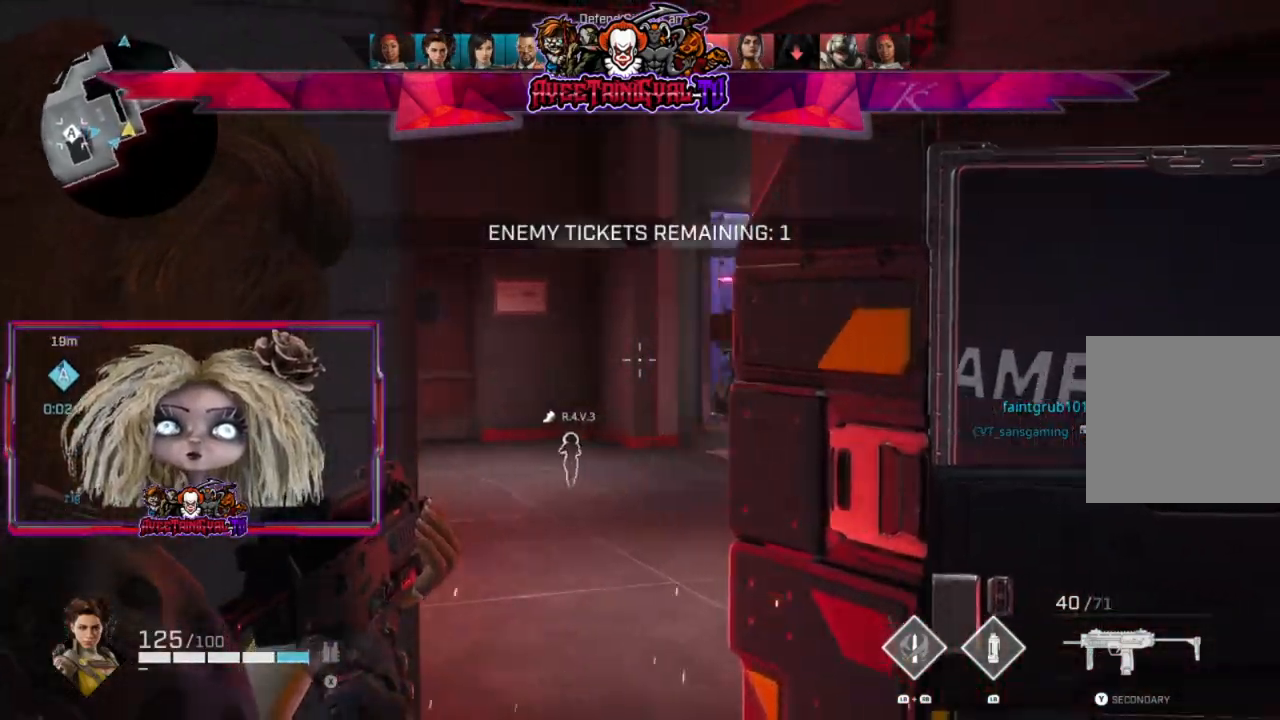
{"buttons": ["L2"], "left_stick": "up", "right_stick": "center"}
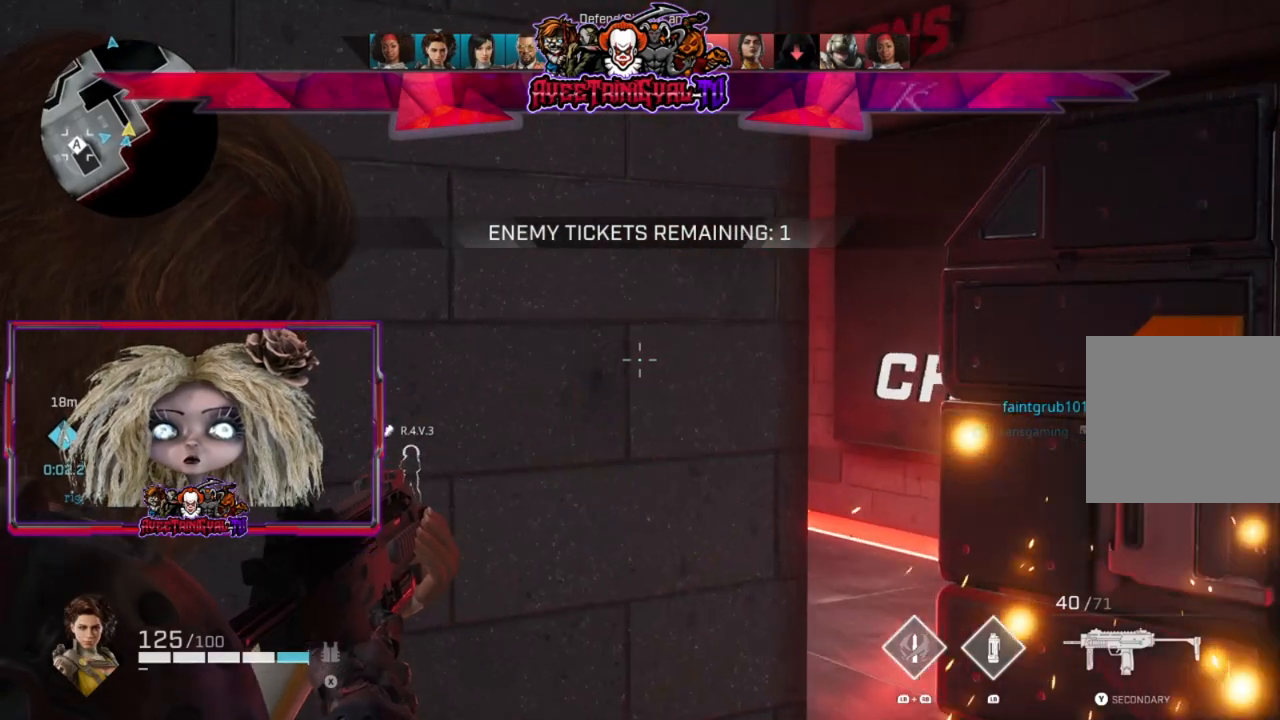
{"buttons": ["L2"], "left_stick": "center", "right_stick": "left", "events": [[133, "left_stick", "up-right"], [400, "left_stick", "center"], [467, "right_stick", "left"]]}
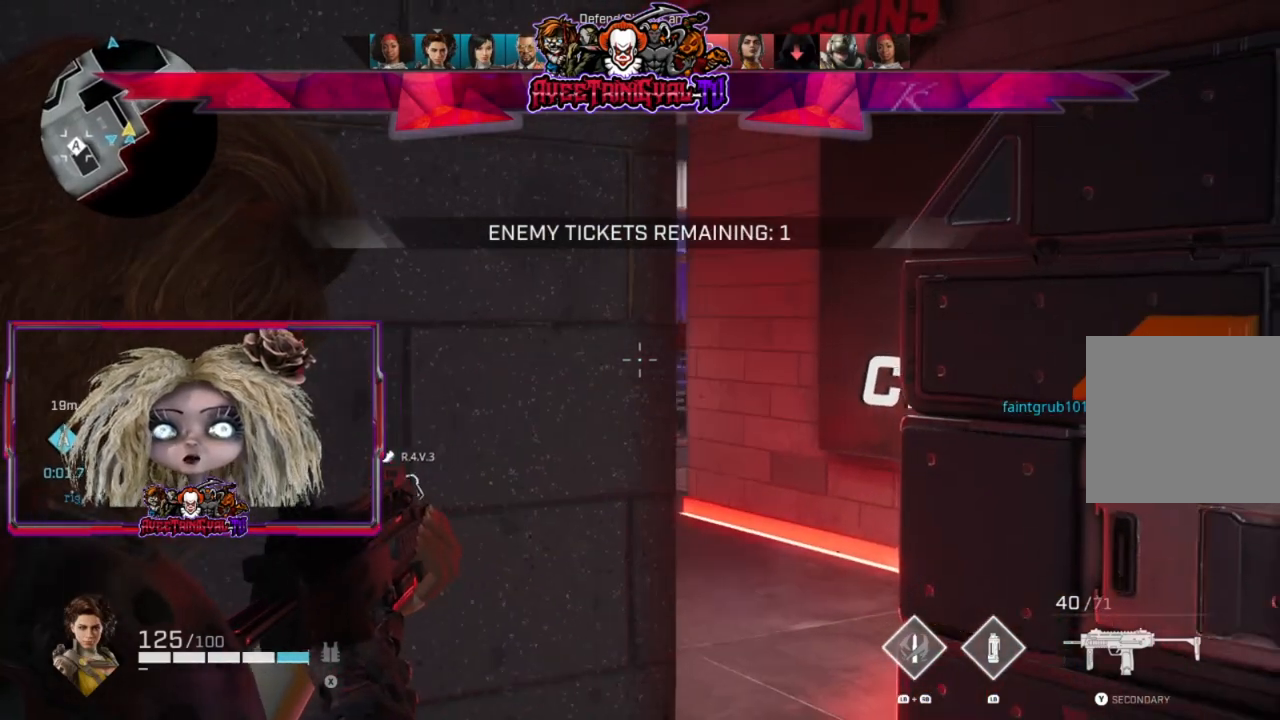
{"buttons": ["L2"], "left_stick": "right", "right_stick": "center", "events": [[67, "right_stick", "center"], [133, "left_stick", "right"], [300, "left_stick", "center"], [467, "left_stick", "right"]]}
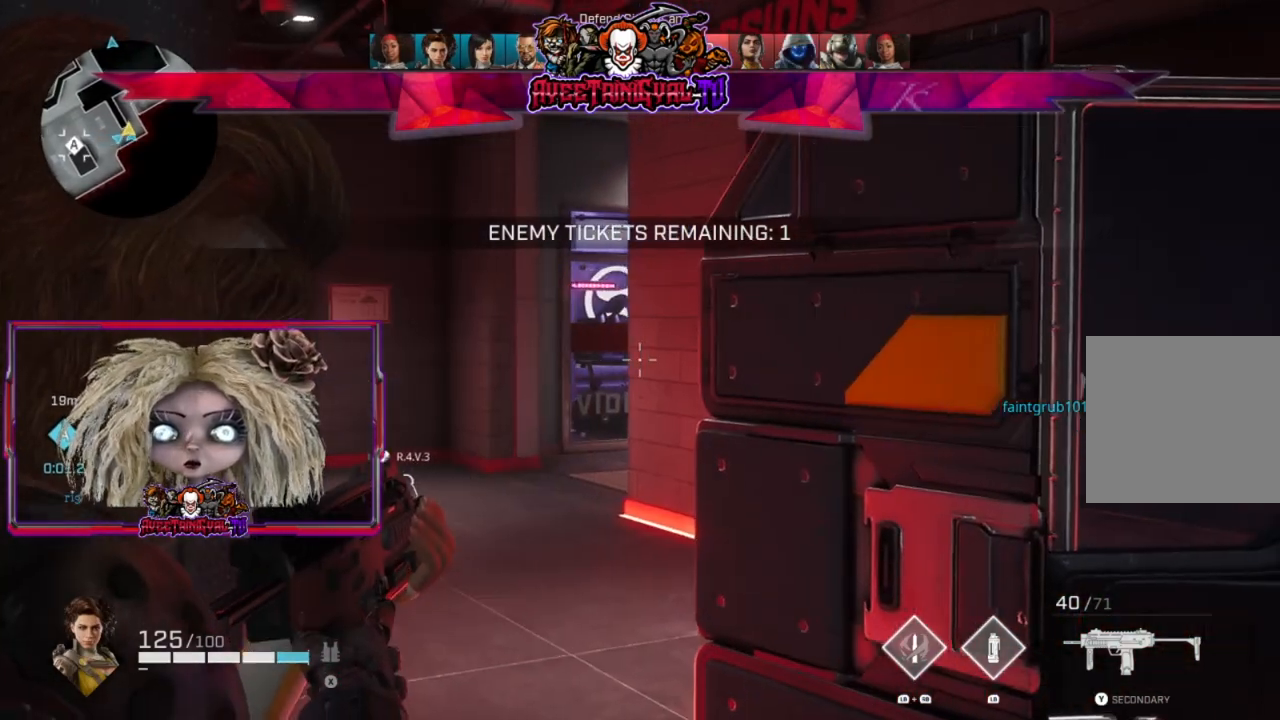
{"buttons": ["L2"], "left_stick": "center", "right_stick": "center", "events": [[67, "right_stick", "up-left"], [100, "left_stick", "center"], [200, "right_stick", "center"]]}
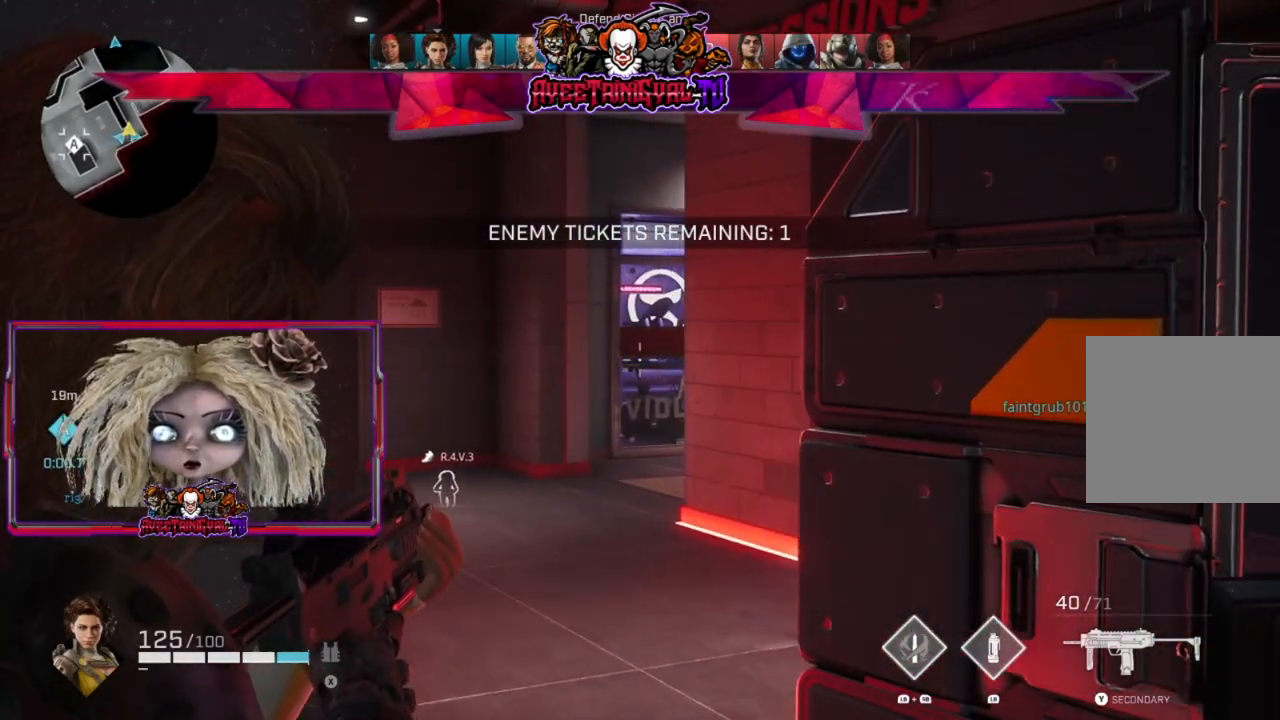
{"buttons": ["L2"], "left_stick": "center", "right_stick": "center", "events": []}
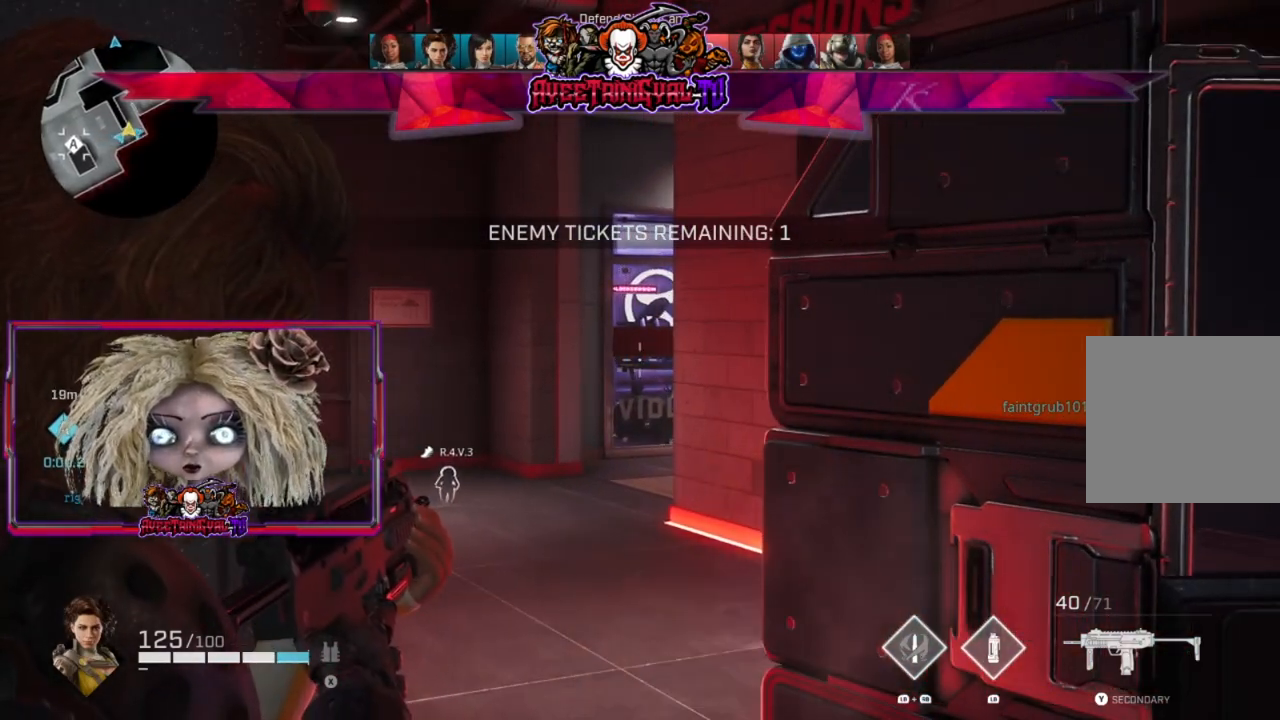
{"buttons": ["L2"], "left_stick": "center", "right_stick": "center", "events": []}